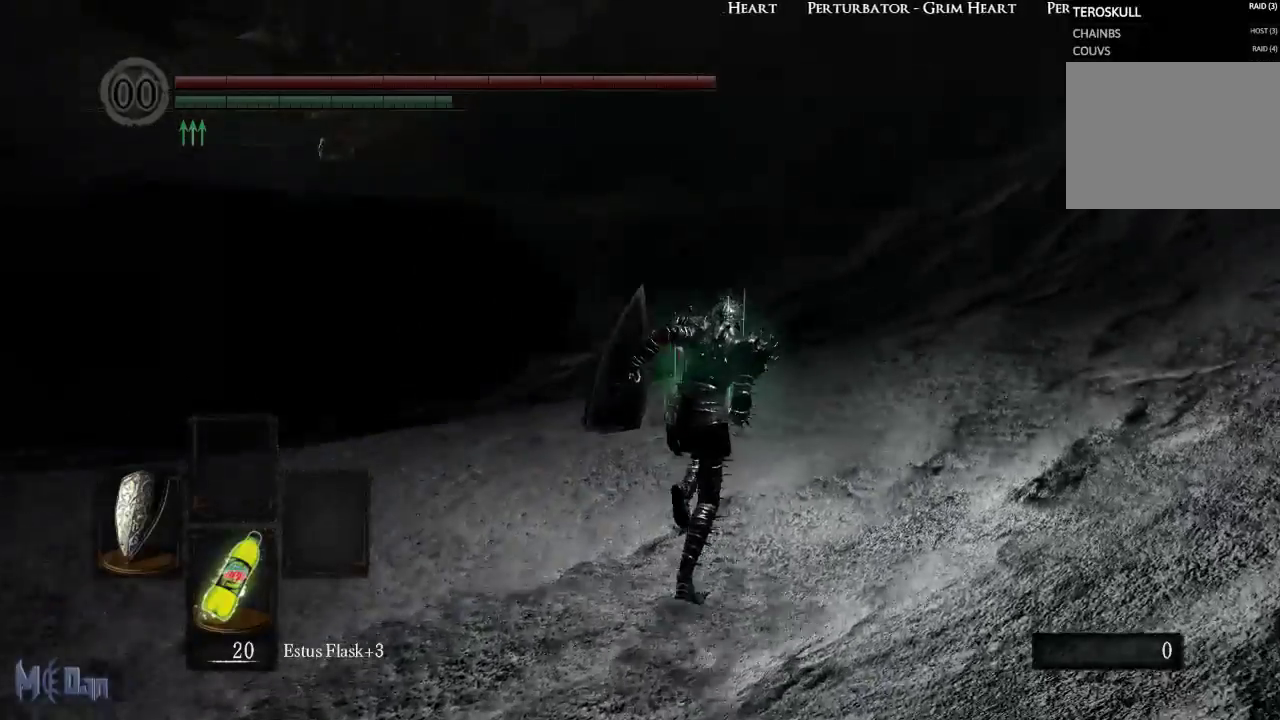
Gameplay with a controller (Xbox layout); each line is a JSON object with the inputs held at the frame after it. "events" lists button and stick changes between this image and that frame as [ms after this image, input, new state], when the widget could be followed in between. Not read: L3.
{"buttons": ["B"], "left_stick": "up", "right_stick": "left", "events": []}
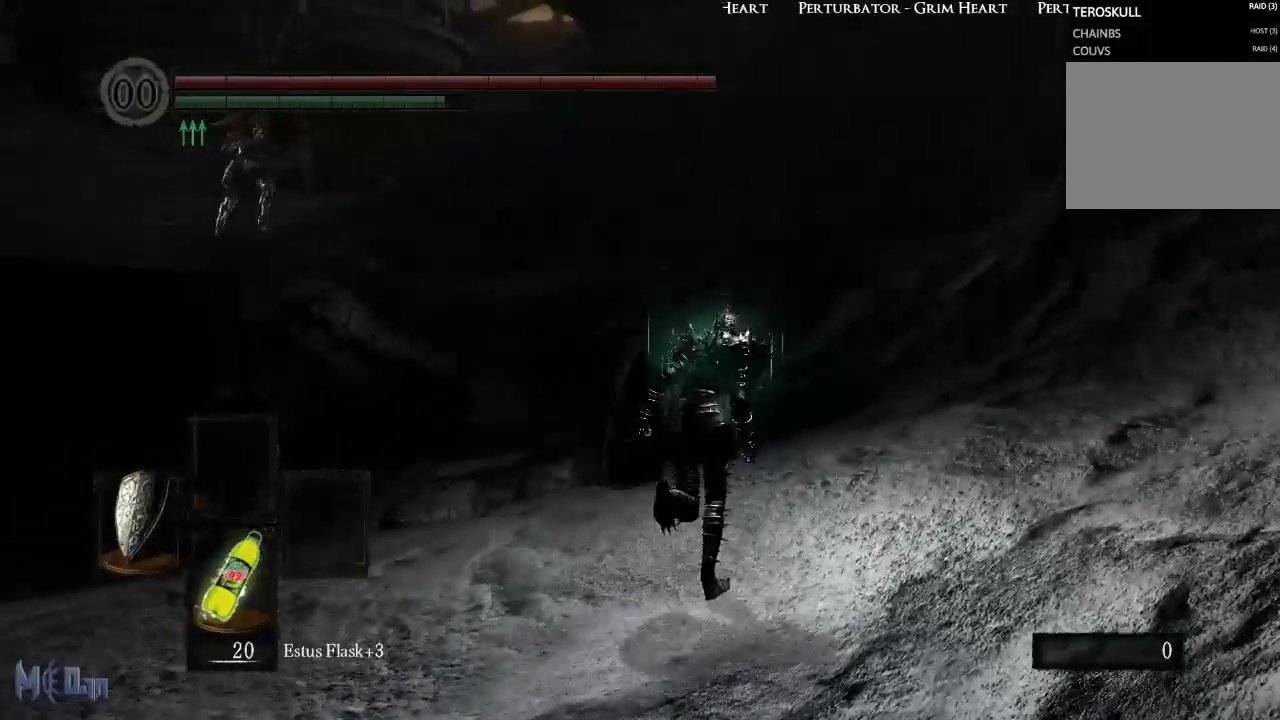
{"buttons": ["B"], "left_stick": "up", "right_stick": "left", "events": []}
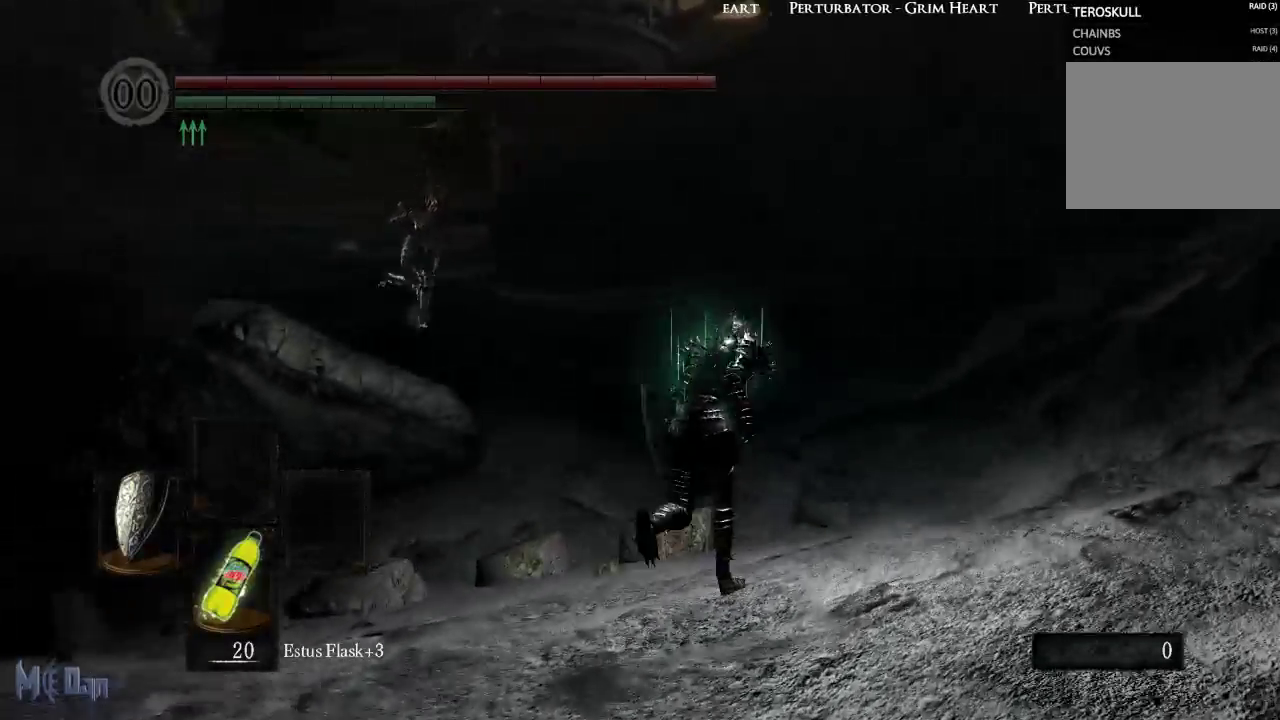
{"buttons": ["B"], "left_stick": "up", "right_stick": "left", "events": []}
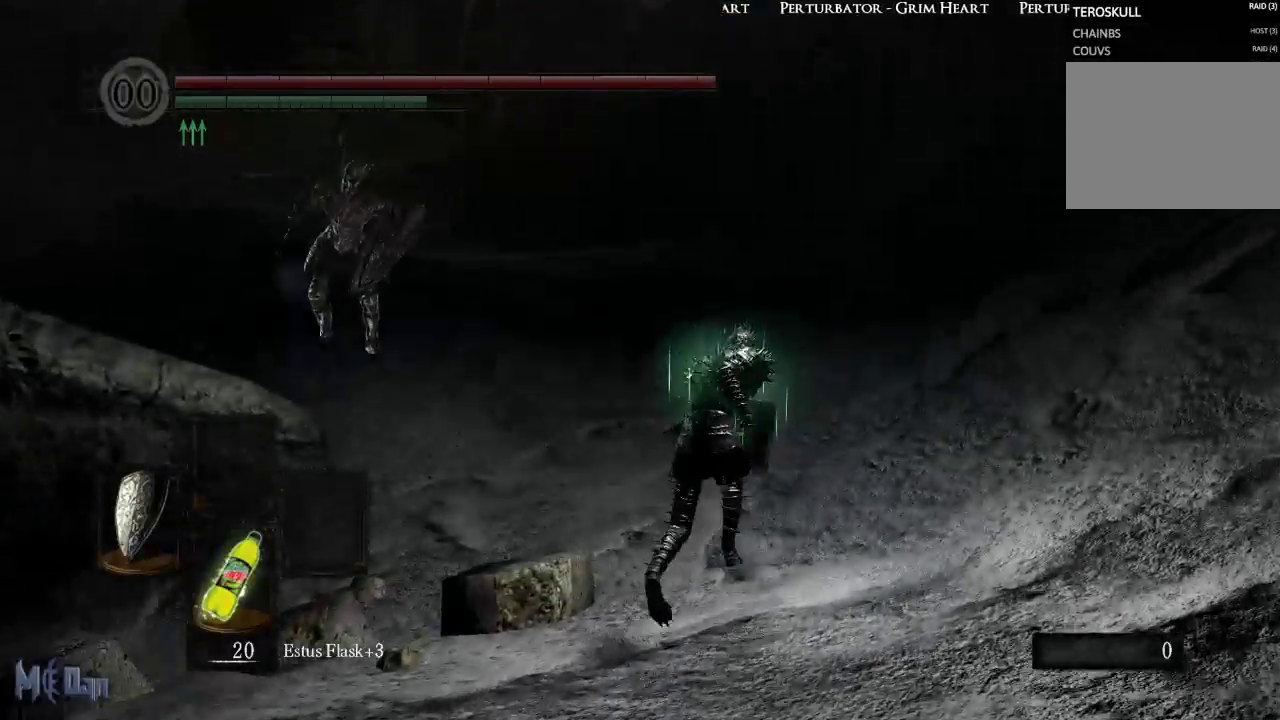
{"buttons": [], "left_stick": "up", "right_stick": "center", "events": [[217, "B", "up"], [250, "right_stick", "center"]]}
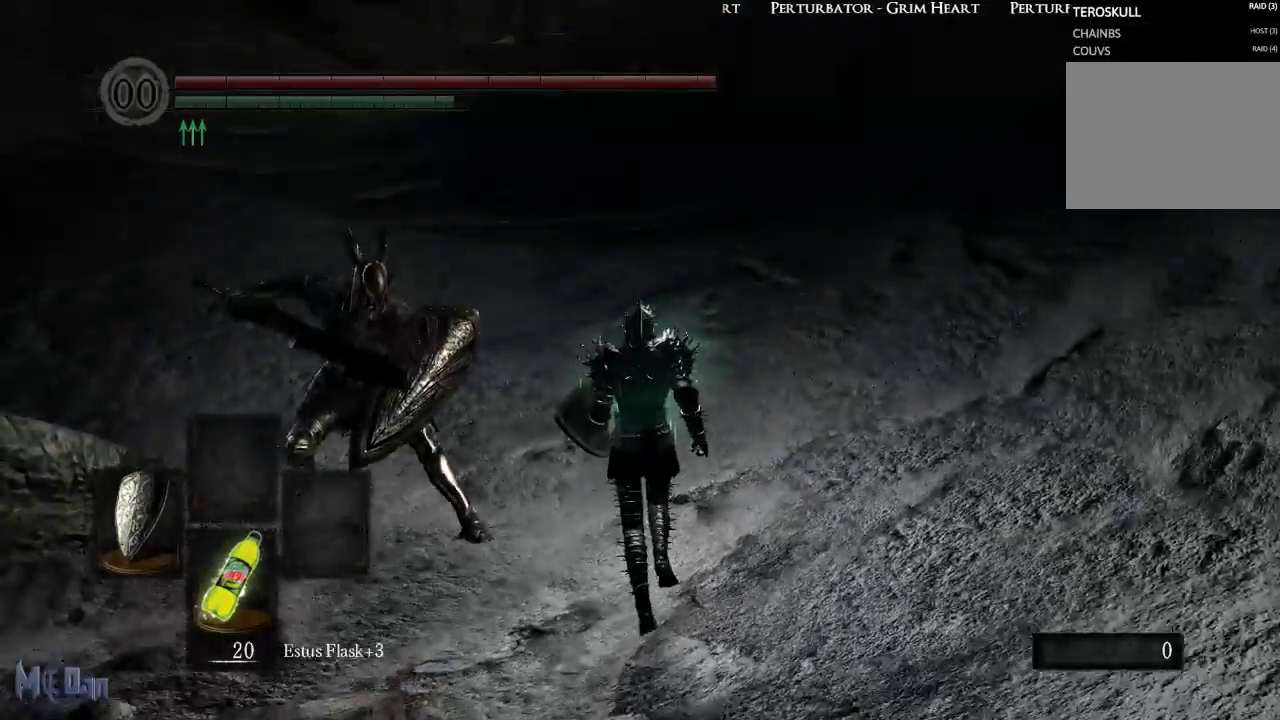
{"buttons": [], "left_stick": "up", "right_stick": "center", "events": [[50, "B", "down"], [167, "B", "up"]]}
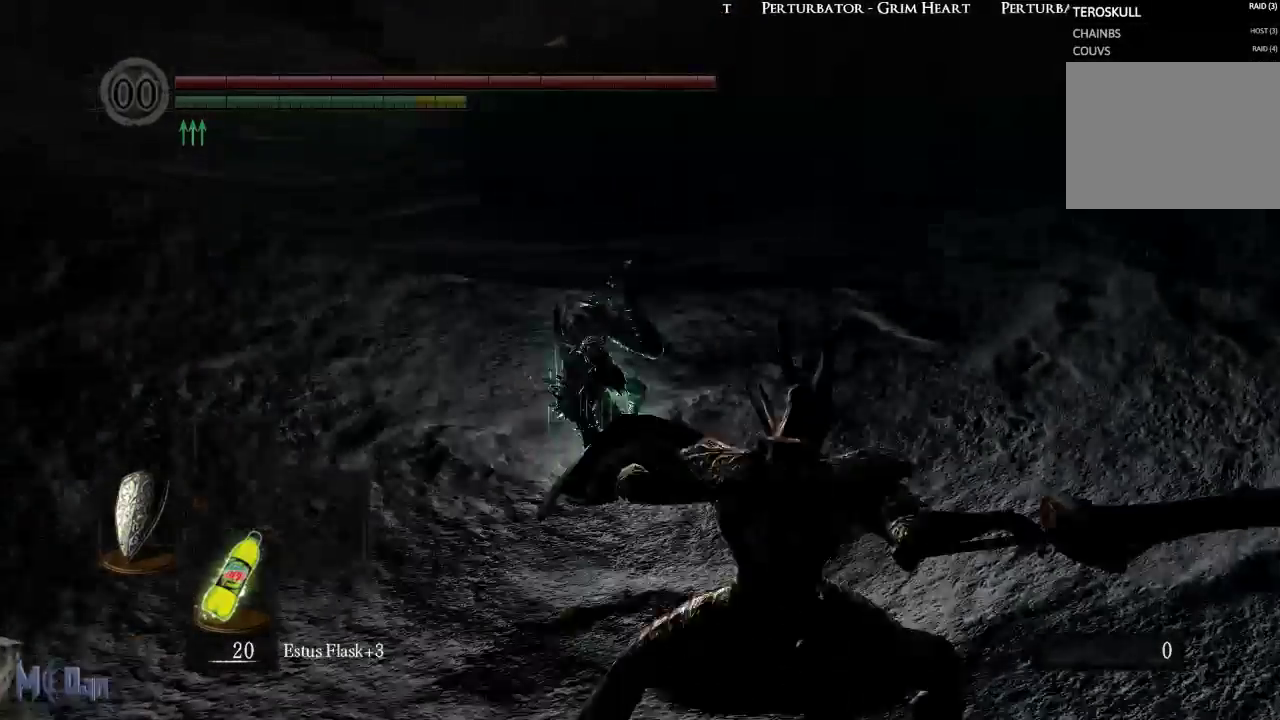
{"buttons": [], "left_stick": "up", "right_stick": "center", "events": []}
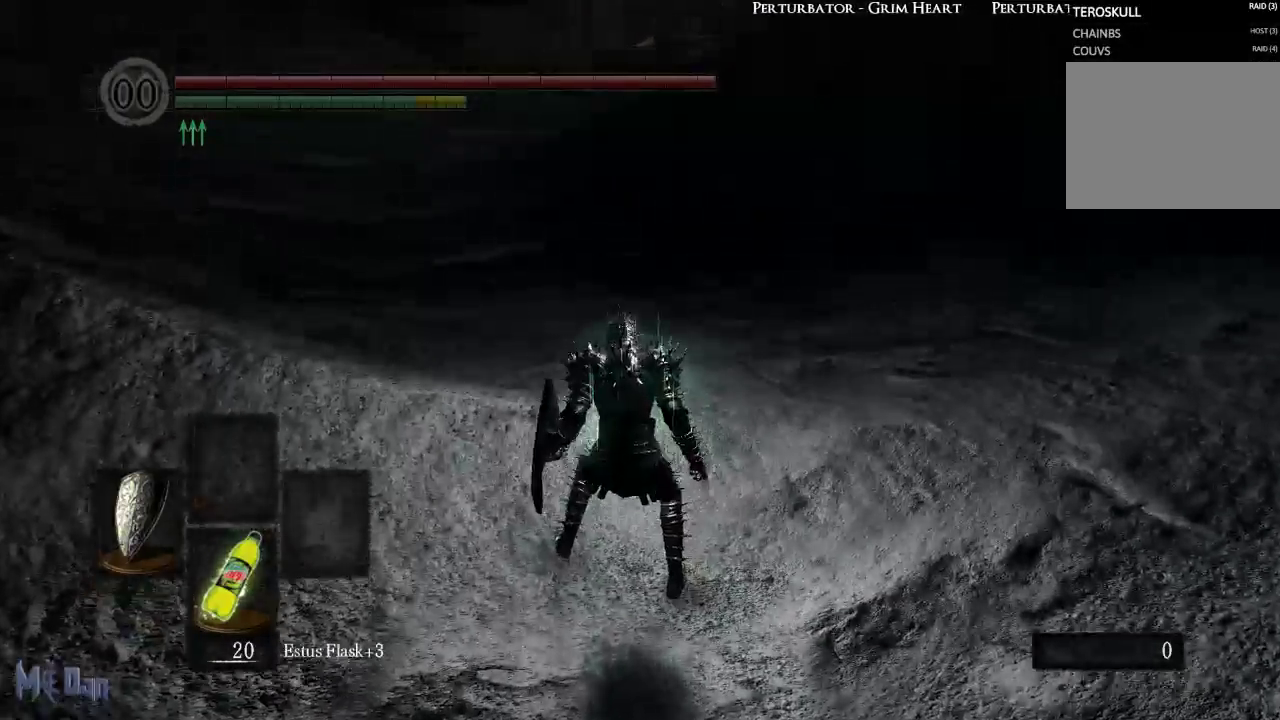
{"buttons": ["B"], "left_stick": "up", "right_stick": "center", "events": [[100, "B", "down"]]}
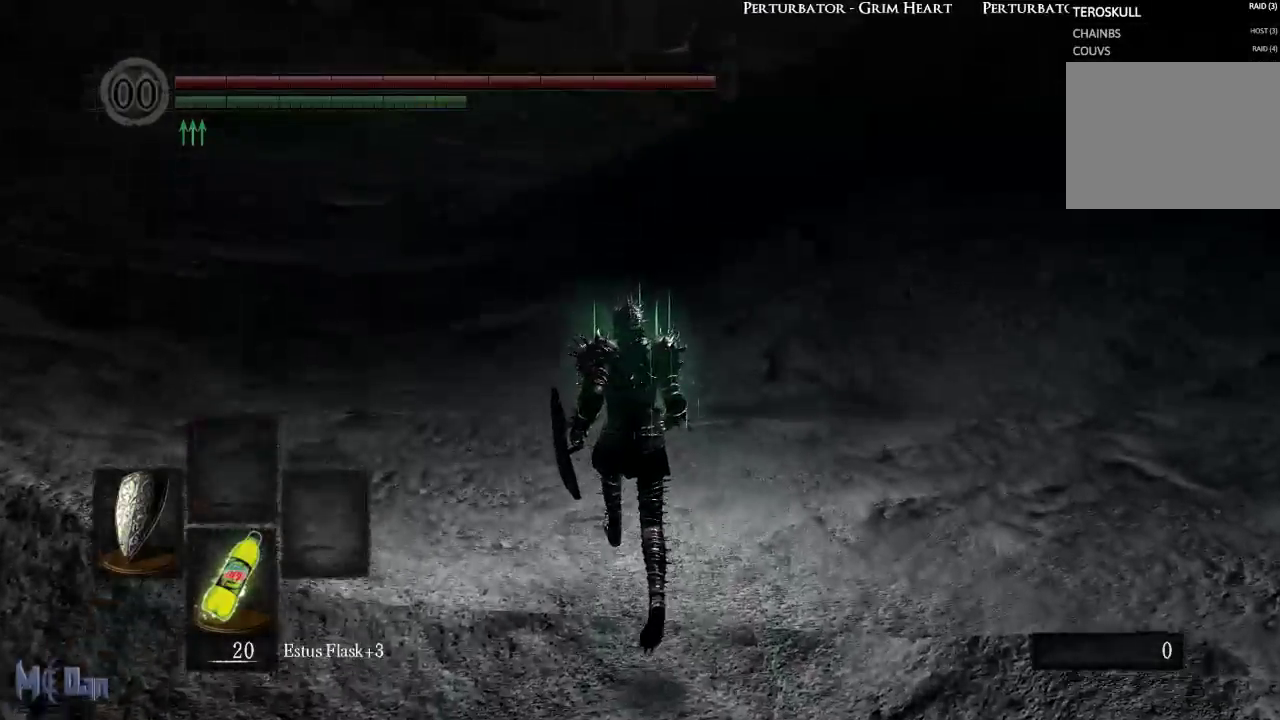
{"buttons": ["B"], "left_stick": "up", "right_stick": "center", "events": []}
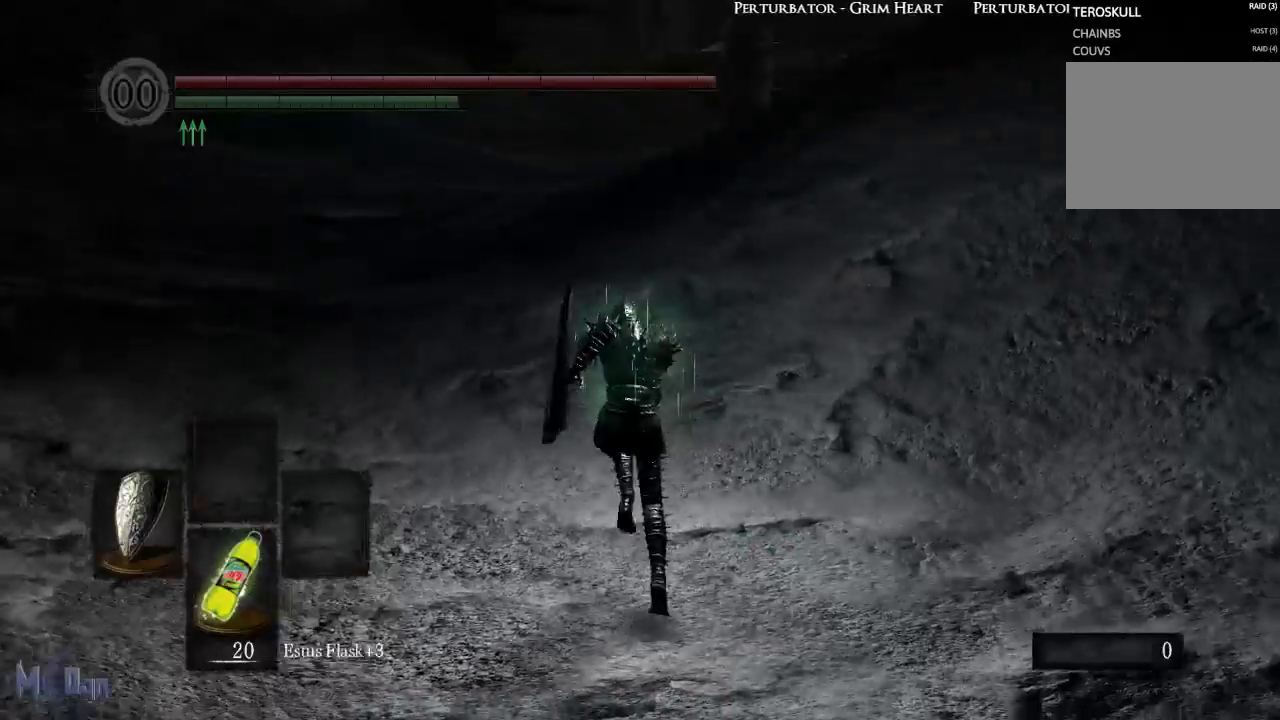
{"buttons": ["B"], "left_stick": "up", "right_stick": "center", "events": []}
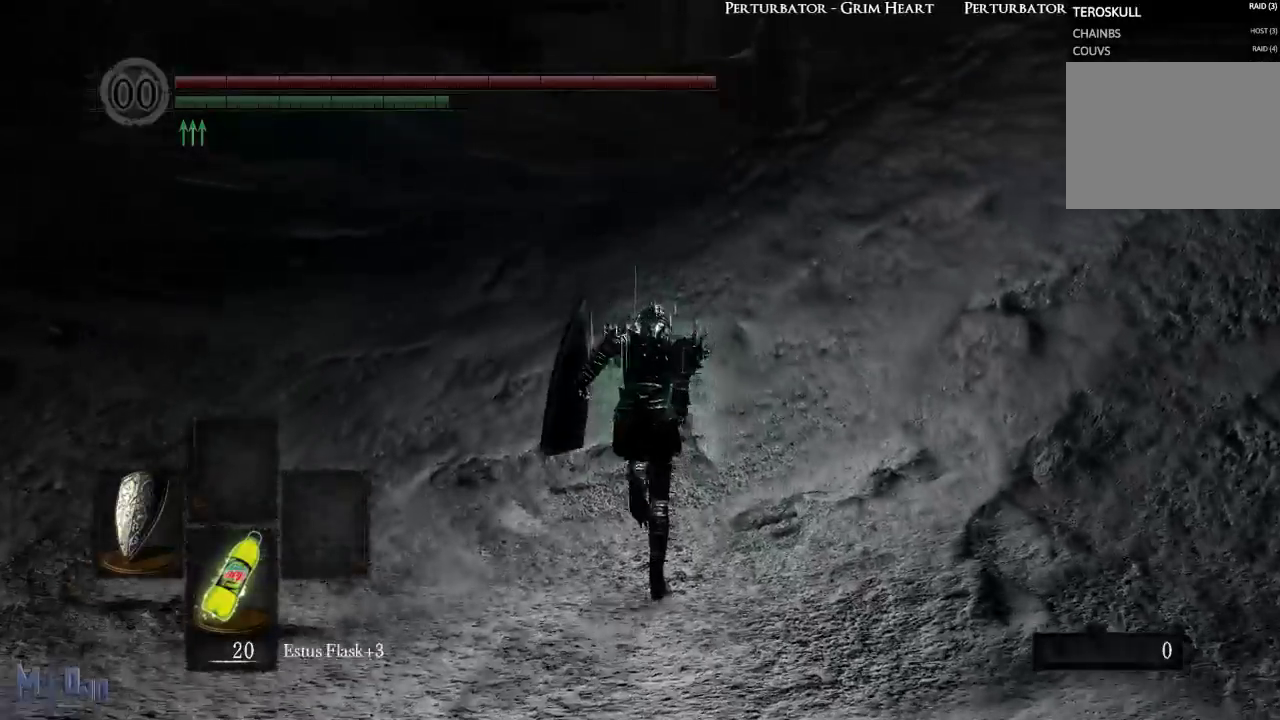
{"buttons": ["B"], "left_stick": "up", "right_stick": "center", "events": []}
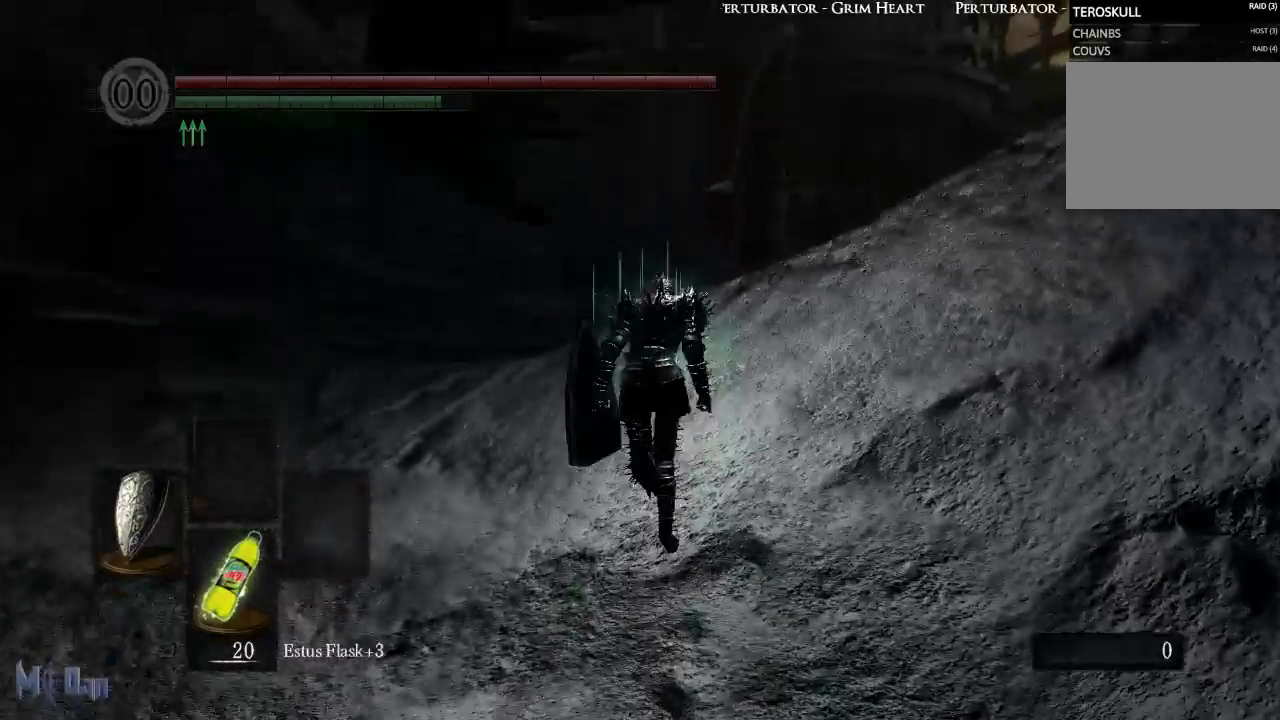
{"buttons": ["B"], "left_stick": "up", "right_stick": "center", "events": []}
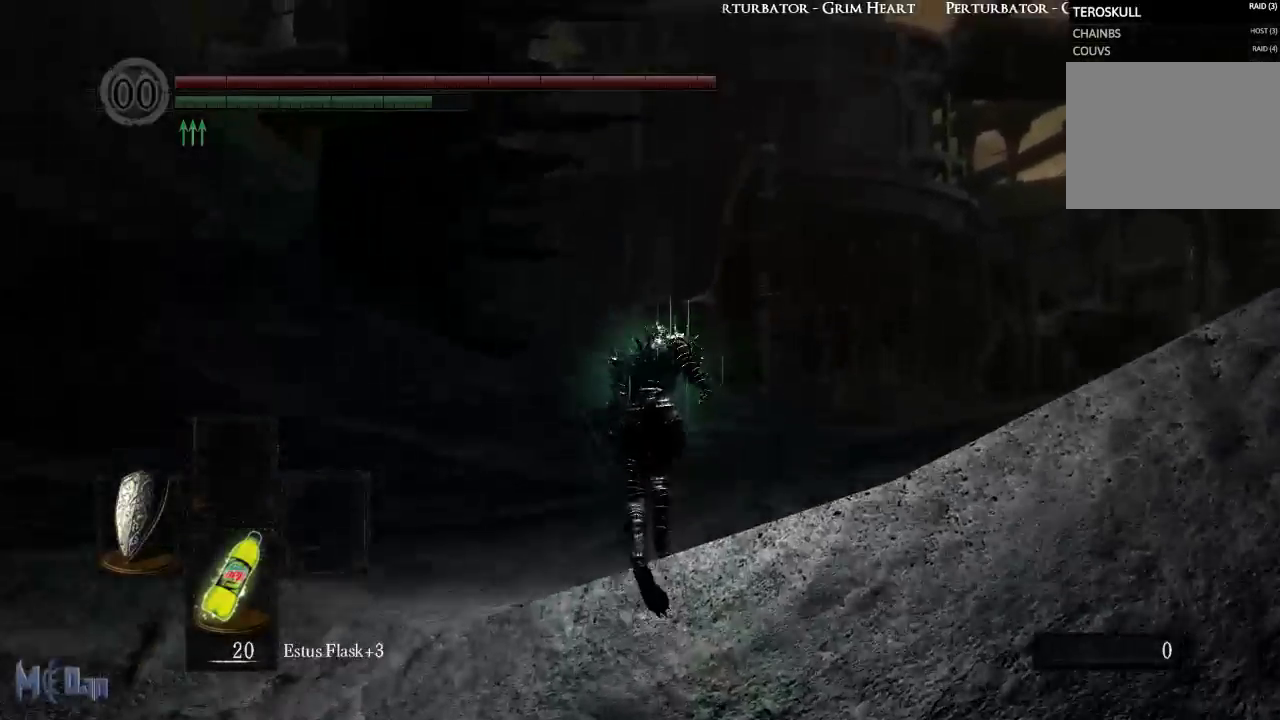
{"buttons": ["B"], "left_stick": "up", "right_stick": "center", "events": [[333, "right_stick", "right"], [500, "right_stick", "center"]]}
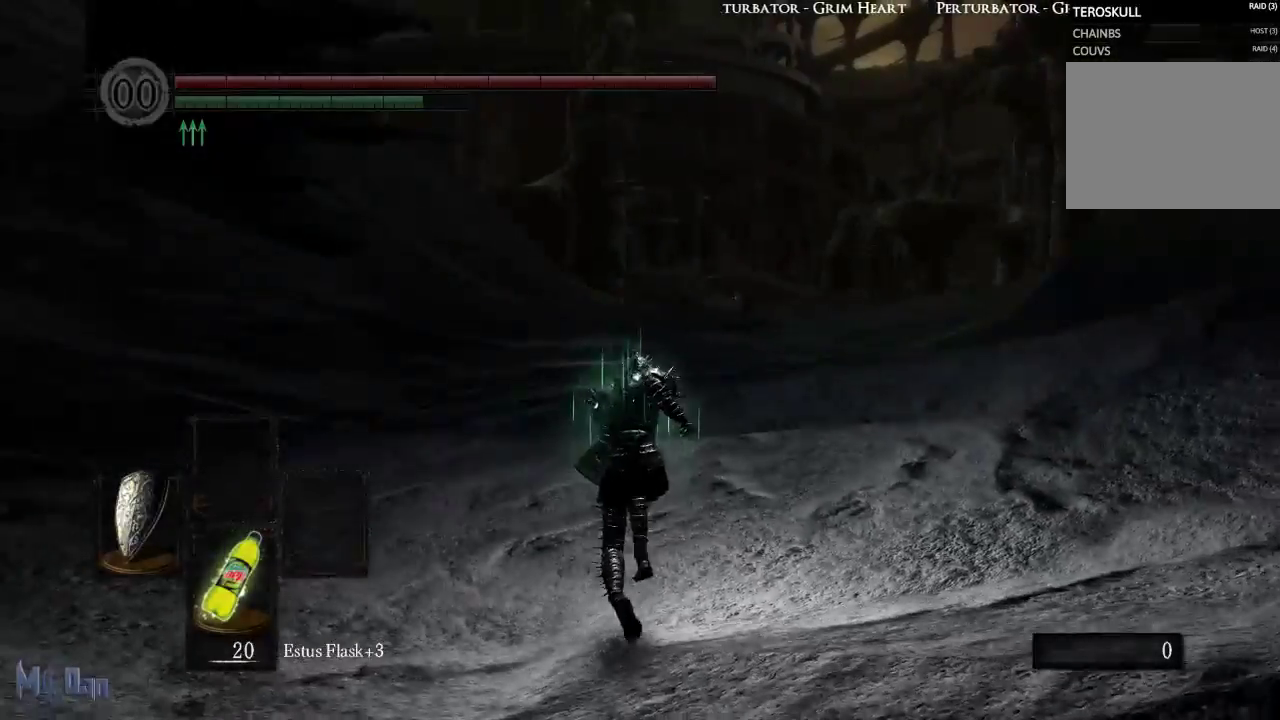
{"buttons": ["B"], "left_stick": "up", "right_stick": "center", "events": []}
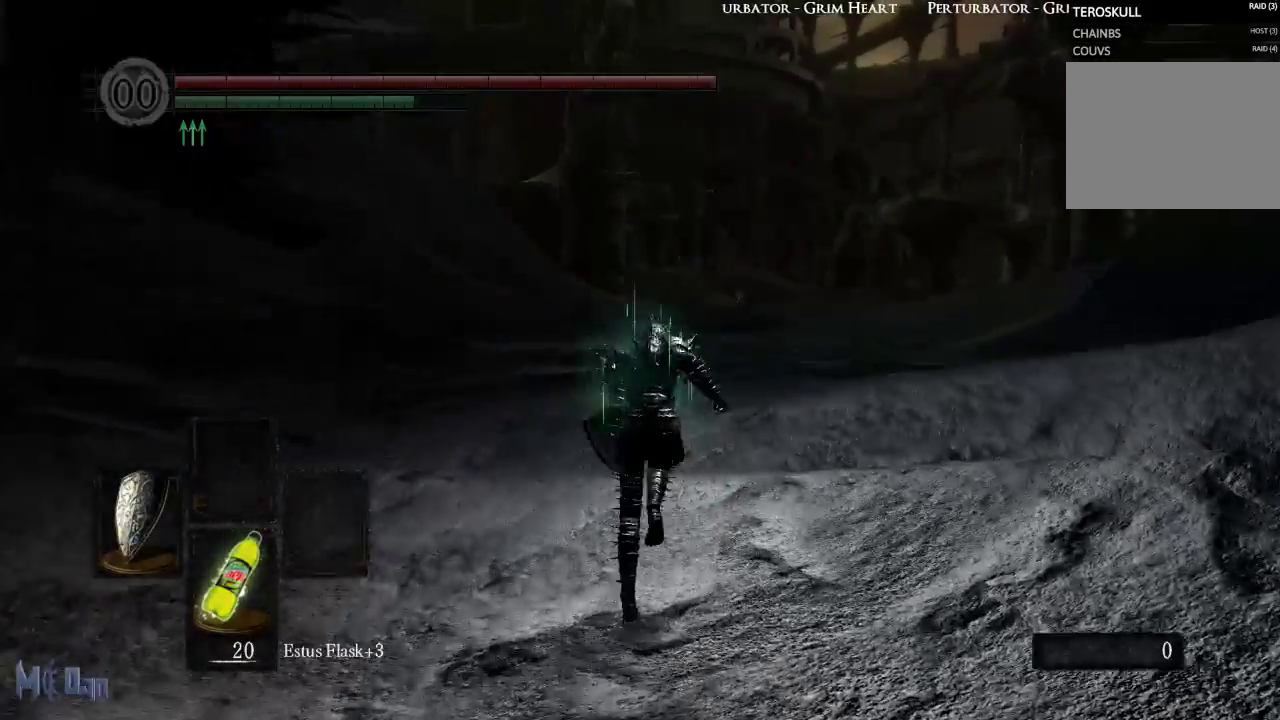
{"buttons": ["B"], "left_stick": "up", "right_stick": "center", "events": [[267, "right_stick", "right"], [467, "right_stick", "center"]]}
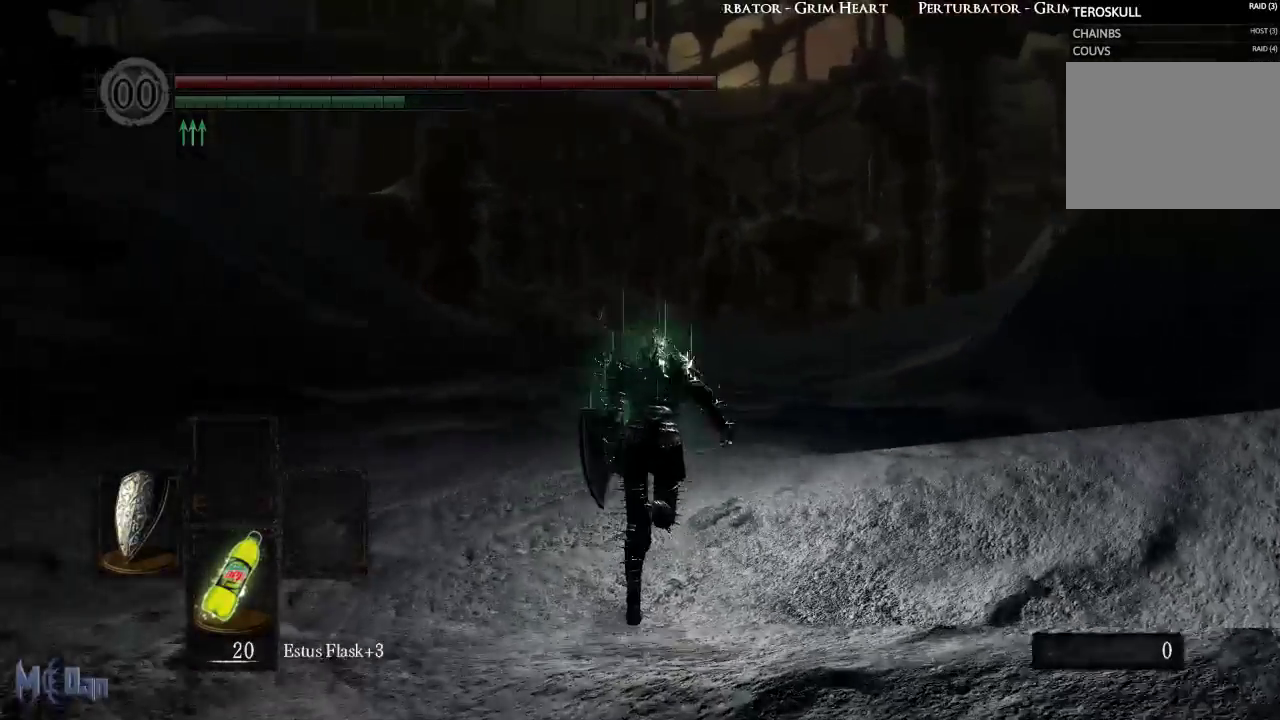
{"buttons": ["B"], "left_stick": "up", "right_stick": "center", "events": []}
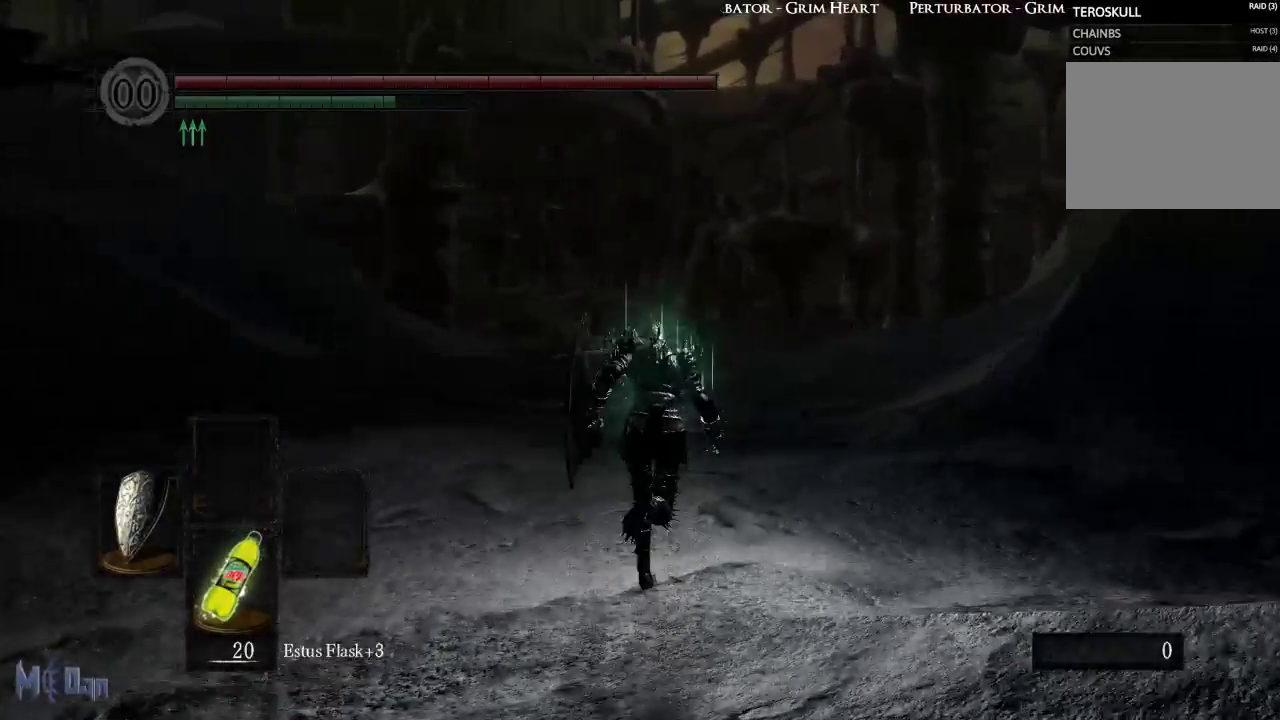
{"buttons": ["B"], "left_stick": "up", "right_stick": "center", "events": []}
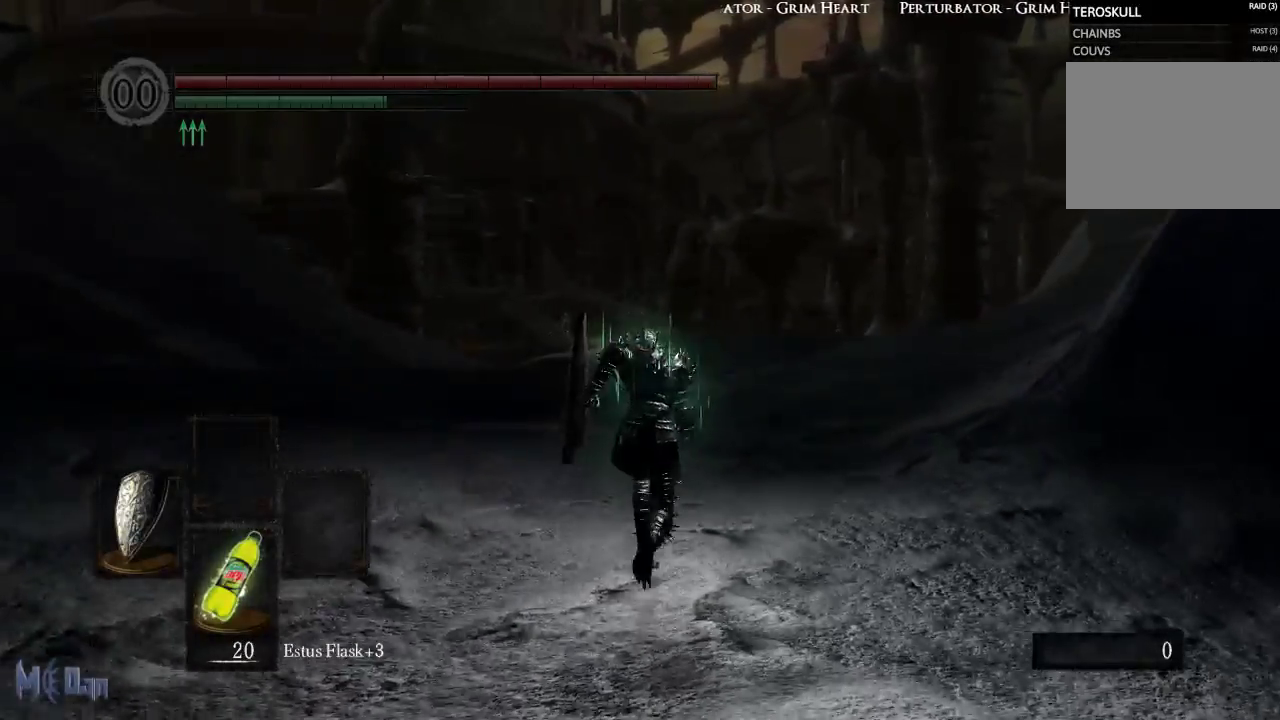
{"buttons": ["B"], "left_stick": "up", "right_stick": "center", "events": [[133, "right_stick", "down"], [250, "right_stick", "center"]]}
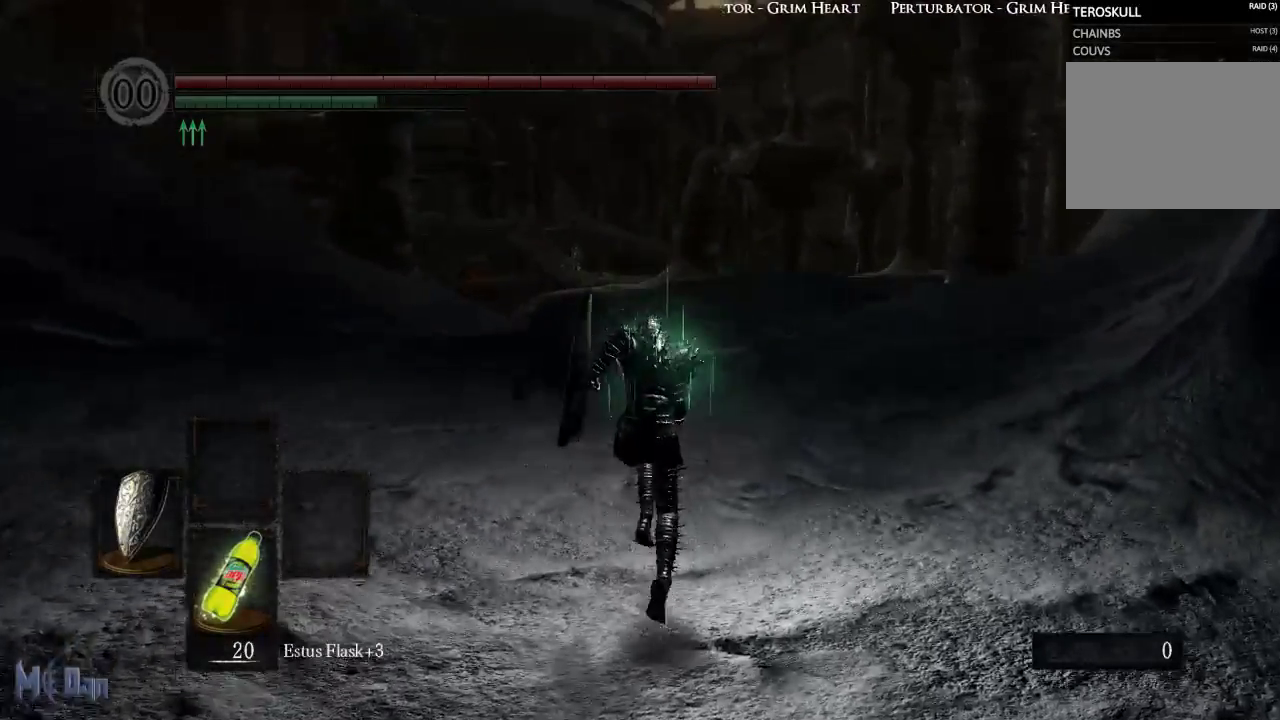
{"buttons": ["B"], "left_stick": "up", "right_stick": "down", "events": [[500, "right_stick", "down"]]}
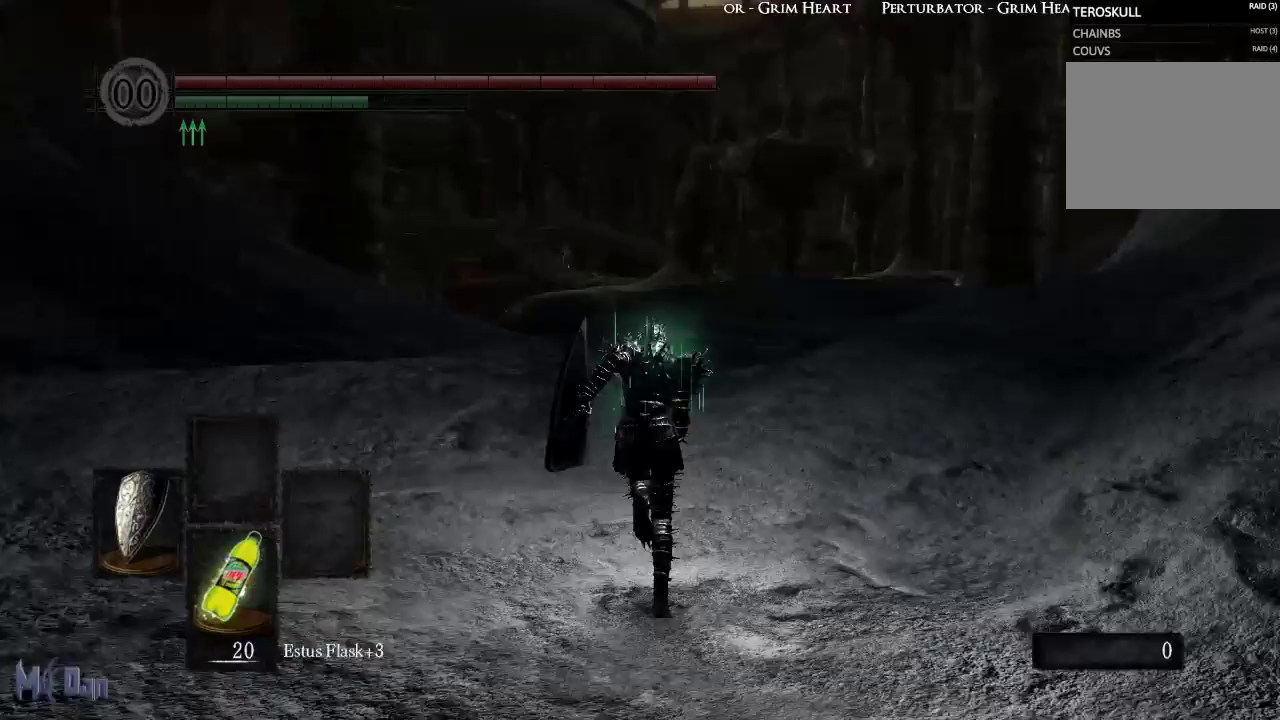
{"buttons": ["B"], "left_stick": "up", "right_stick": "center", "events": [[167, "right_stick", "center"]]}
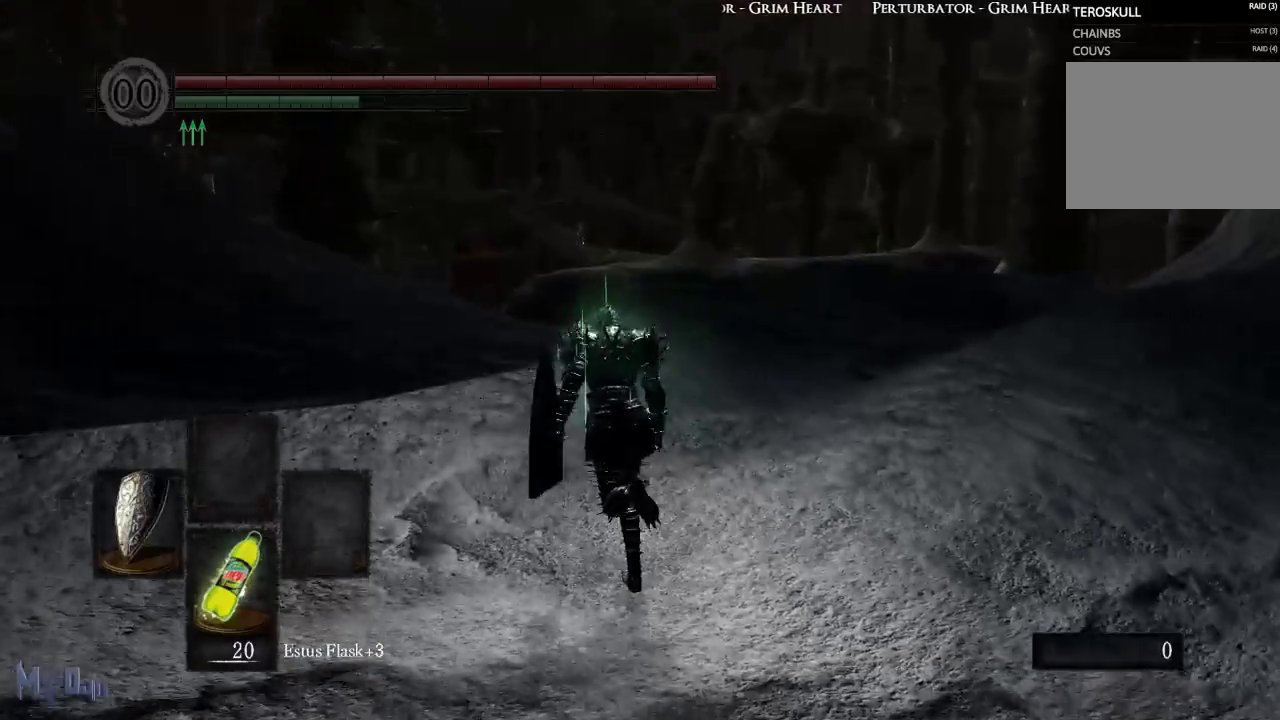
{"buttons": ["B"], "left_stick": "up", "right_stick": "center", "events": []}
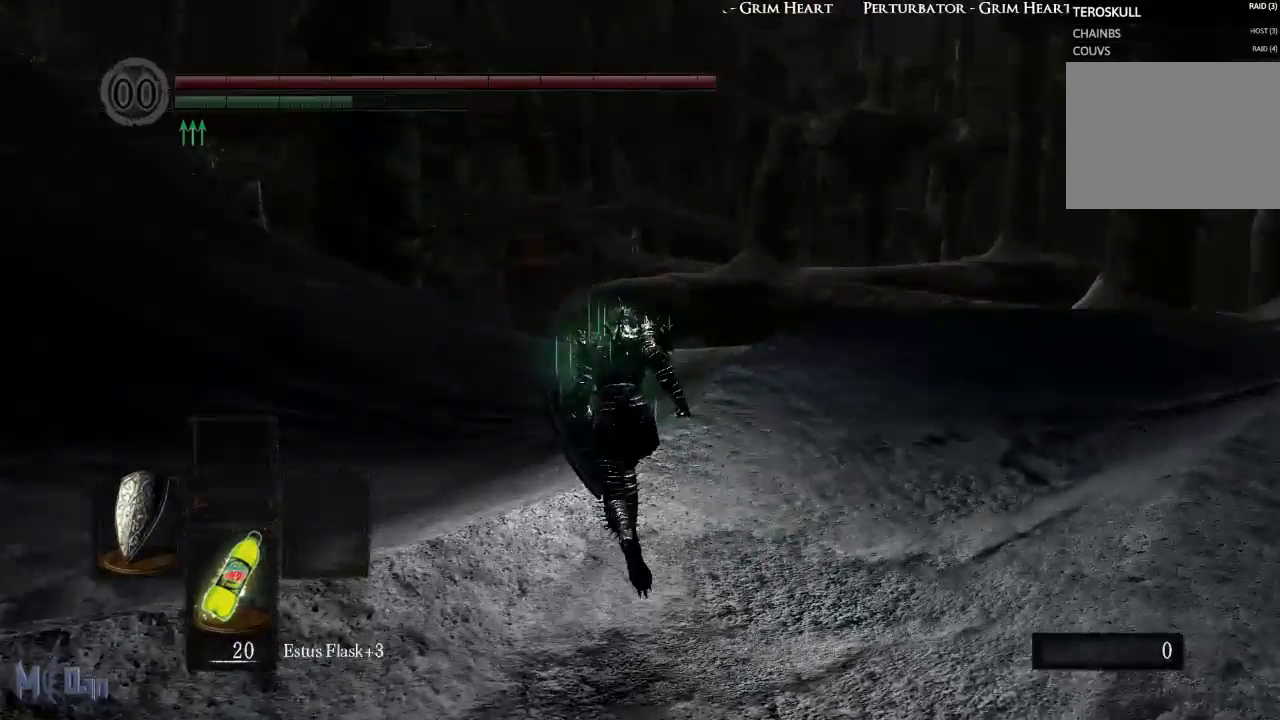
{"buttons": ["B"], "left_stick": "up", "right_stick": "right", "events": [[250, "right_stick", "right"]]}
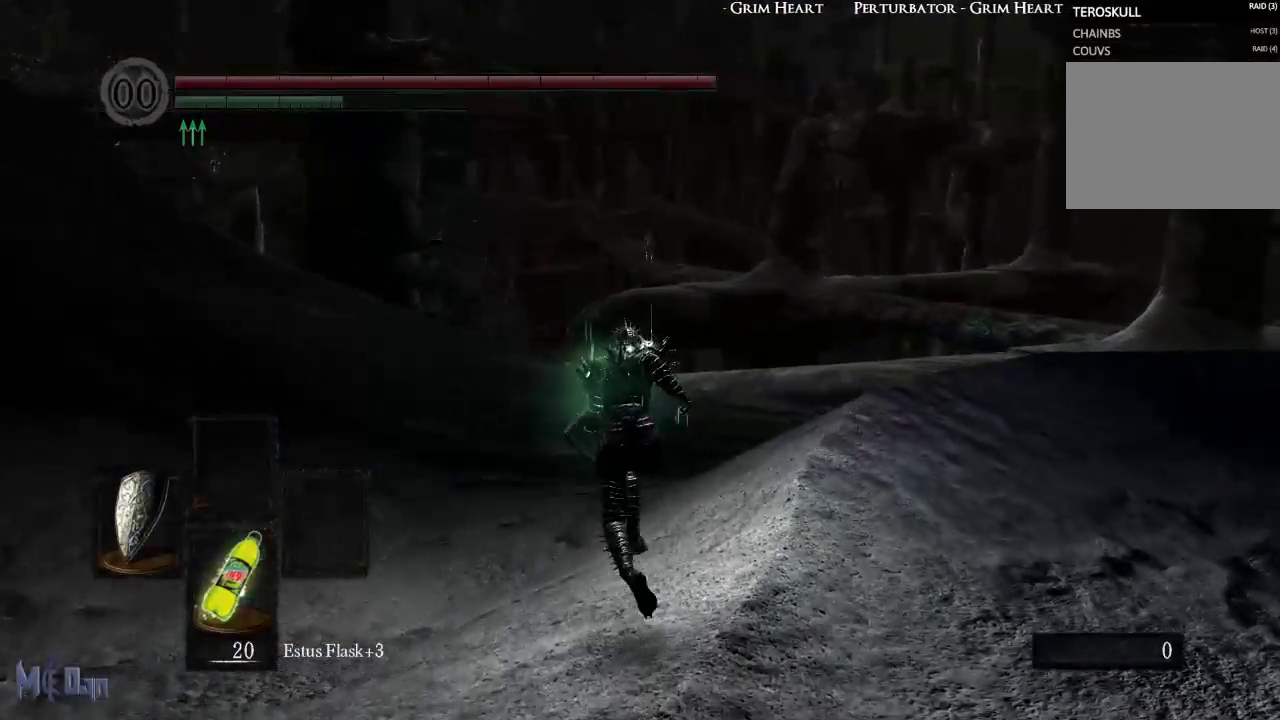
{"buttons": ["B"], "left_stick": "up", "right_stick": "center", "events": [[17, "right_stick", "center"]]}
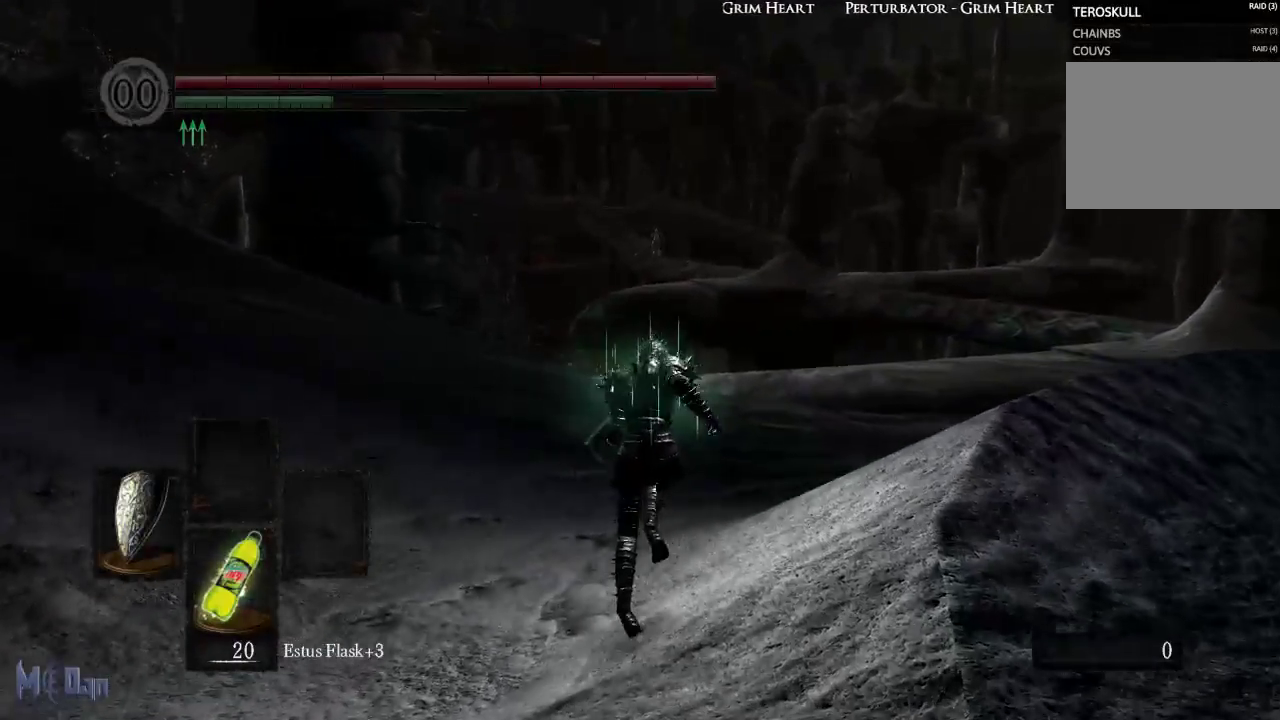
{"buttons": [], "left_stick": "up", "right_stick": "center", "events": [[150, "B", "up"]]}
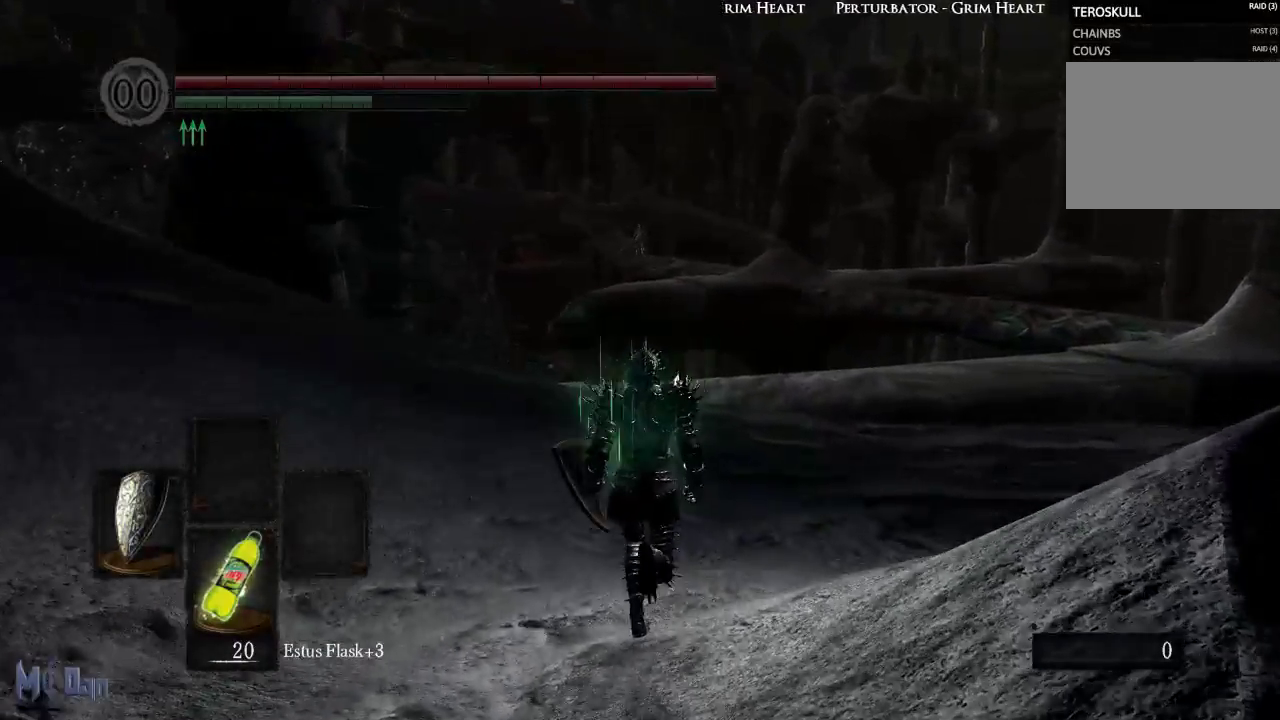
{"buttons": ["B"], "left_stick": "up", "right_stick": "center", "events": [[450, "B", "down"]]}
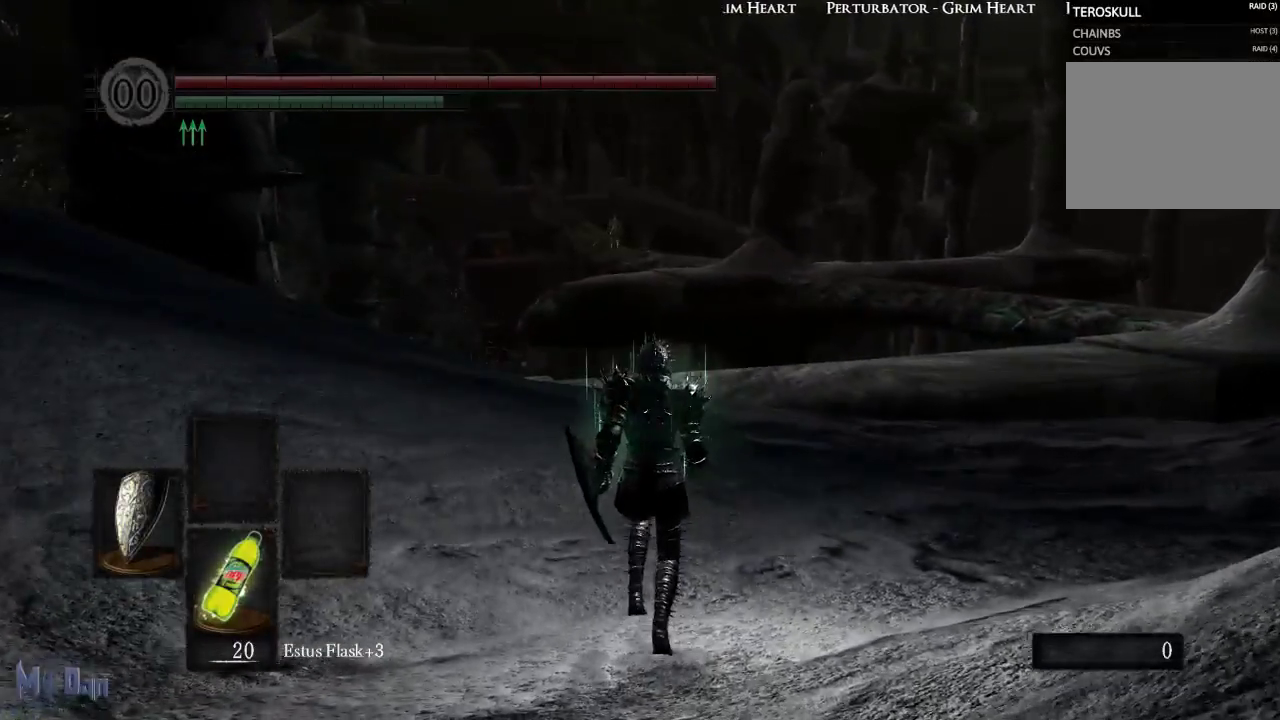
{"buttons": ["B"], "left_stick": "up", "right_stick": "center", "events": []}
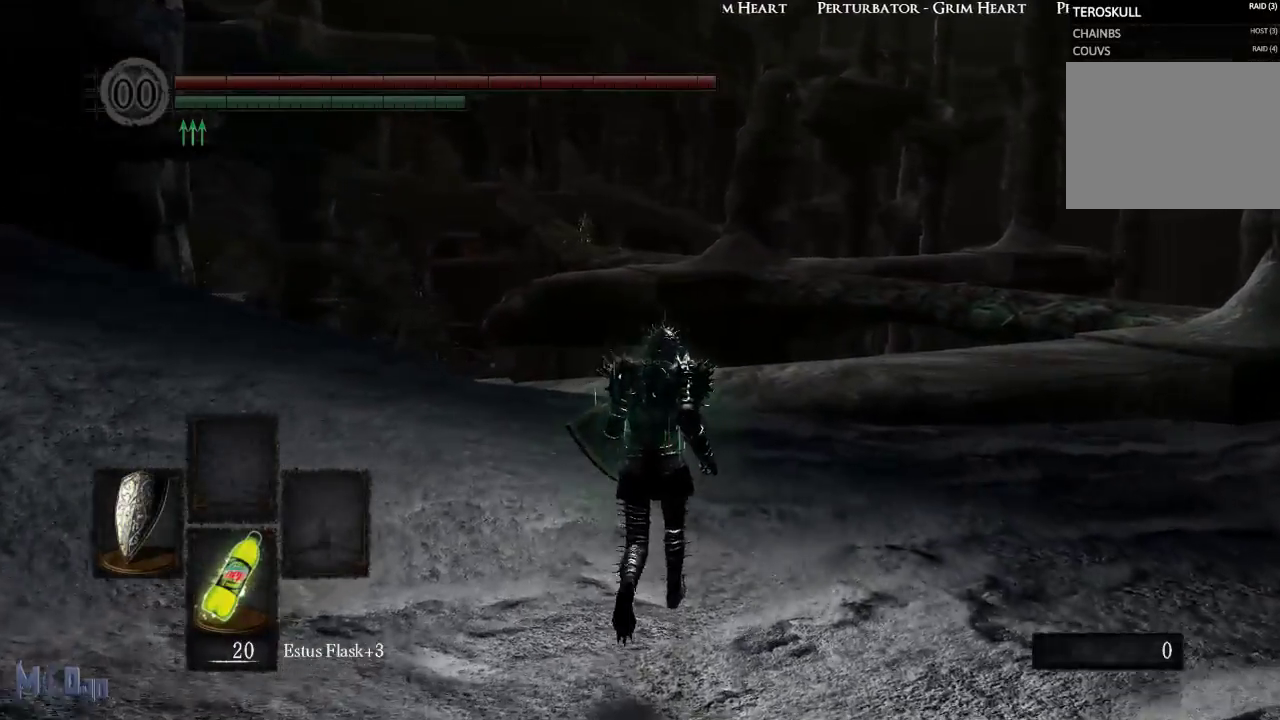
{"buttons": ["B"], "left_stick": "up", "right_stick": "center", "events": []}
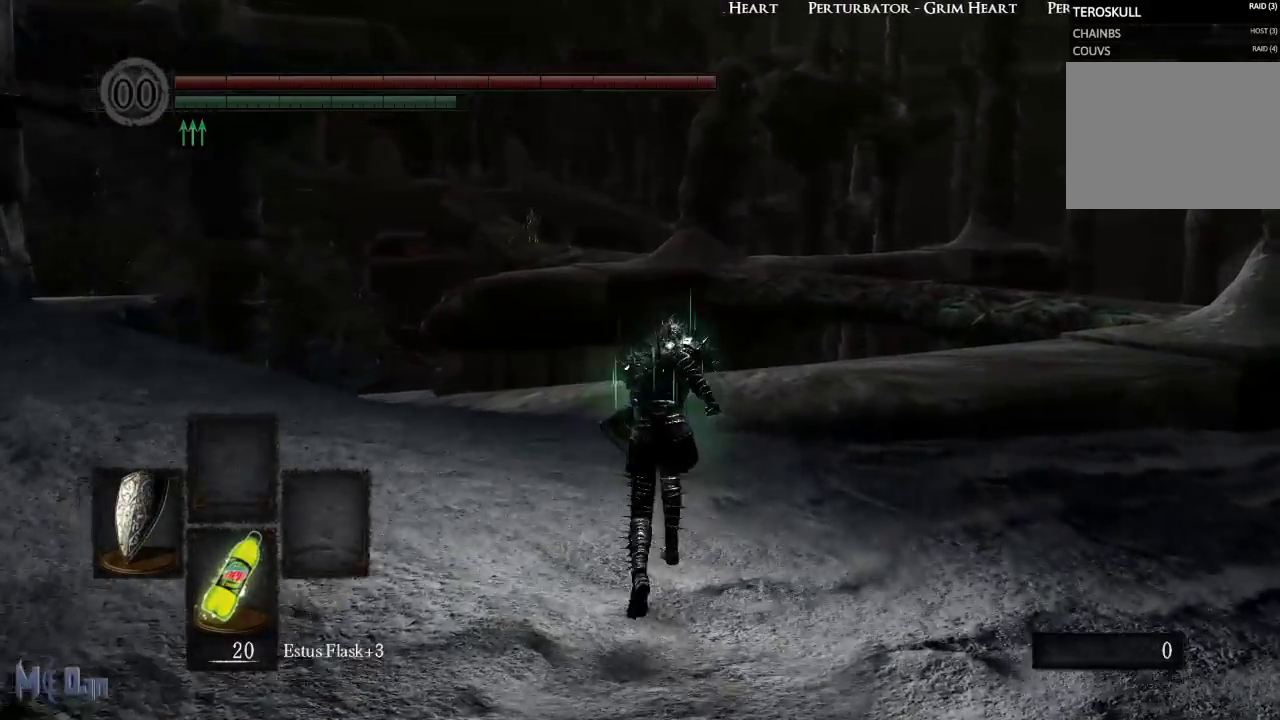
{"buttons": ["B"], "left_stick": "up", "right_stick": "right", "events": [[150, "right_stick", "right"]]}